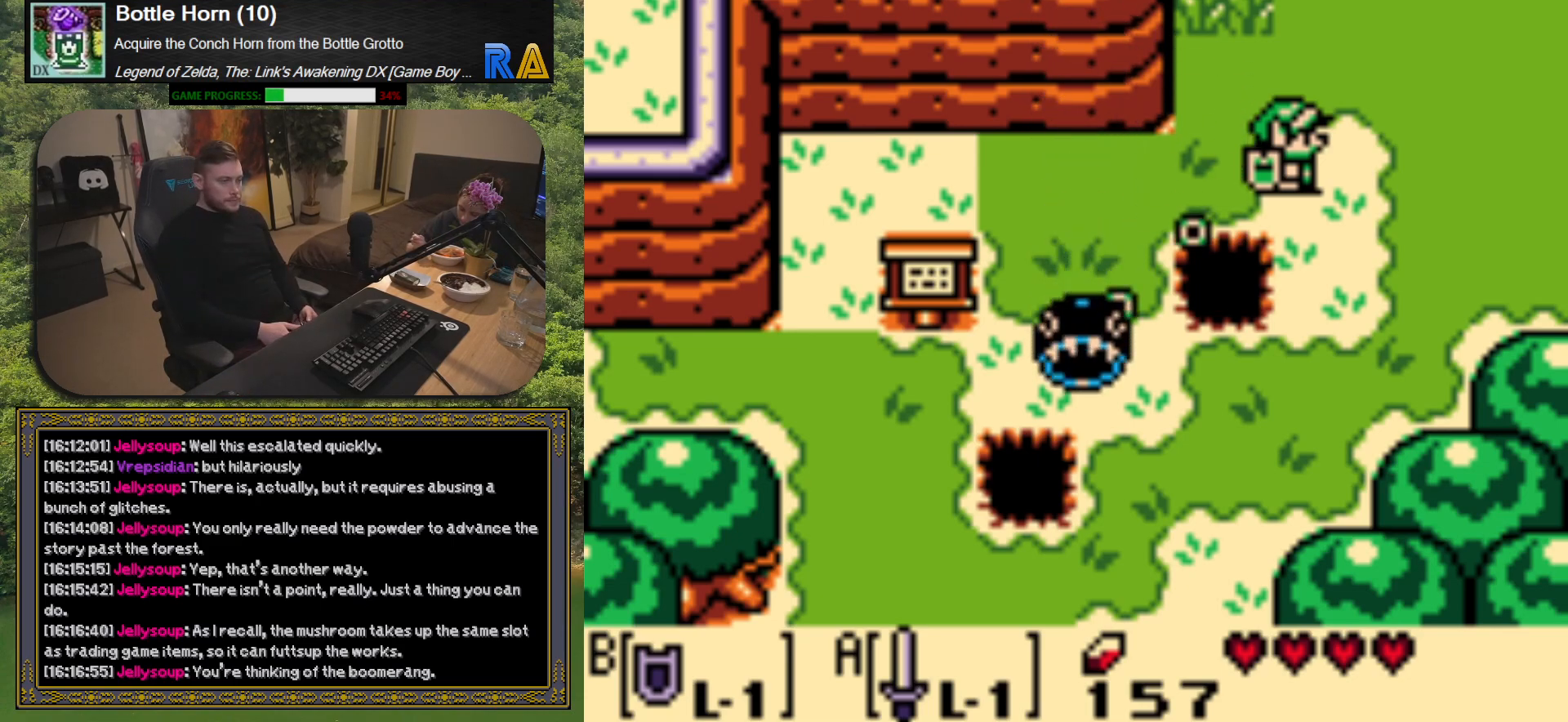
Gameplay with a controller (Xbox layout); each line is a JSON object with the inputs held at the frame after it. "events" lists button and stick changes between this image and that frame as [ms after this image, input, new state], when the widget could be followed in between. Not read: left_stick right_stick.
{"buttons": ["DPAD_DOWN"], "events": [[50, "DPAD_DOWN", "down"]]}
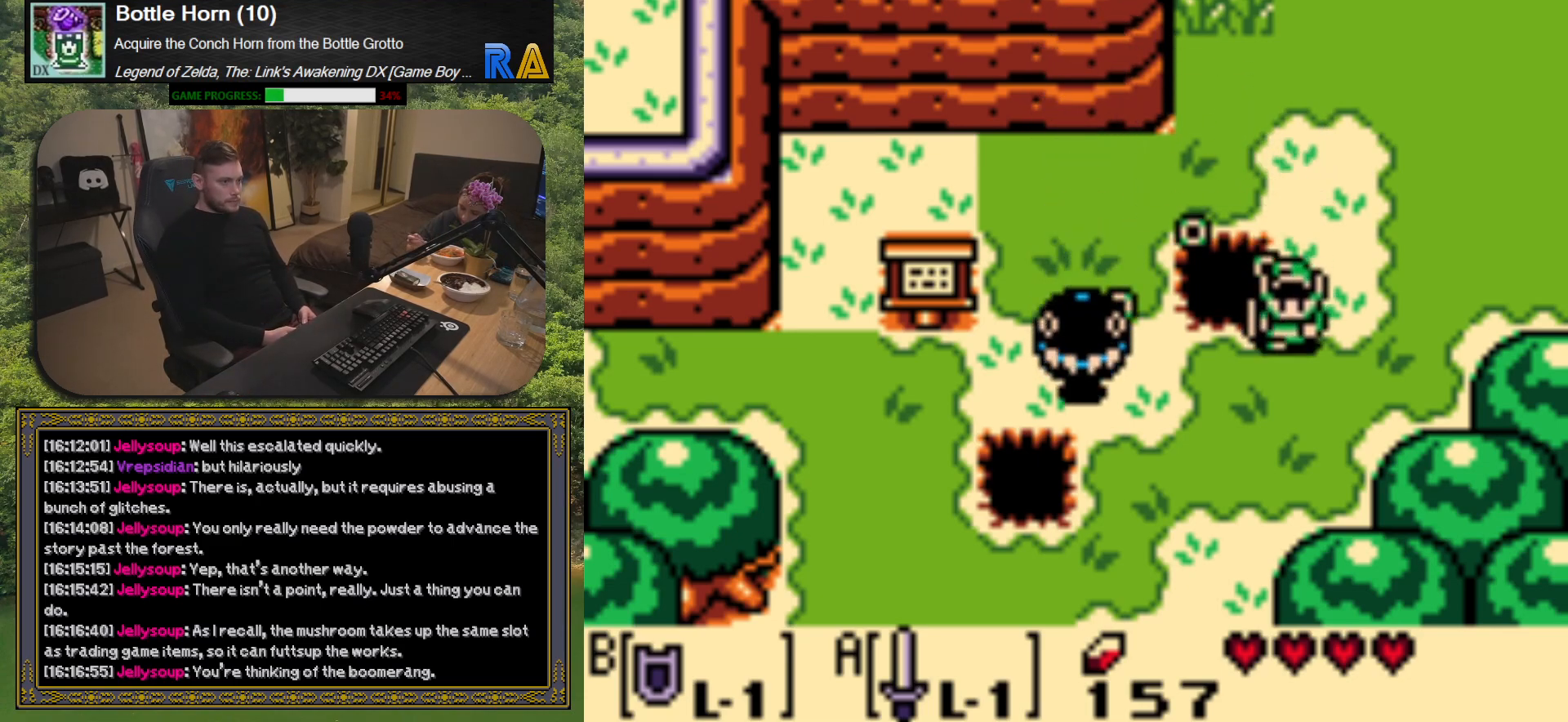
{"buttons": ["DPAD_DOWN", "DPAD_LEFT"], "events": [[317, "DPAD_LEFT", "down"]]}
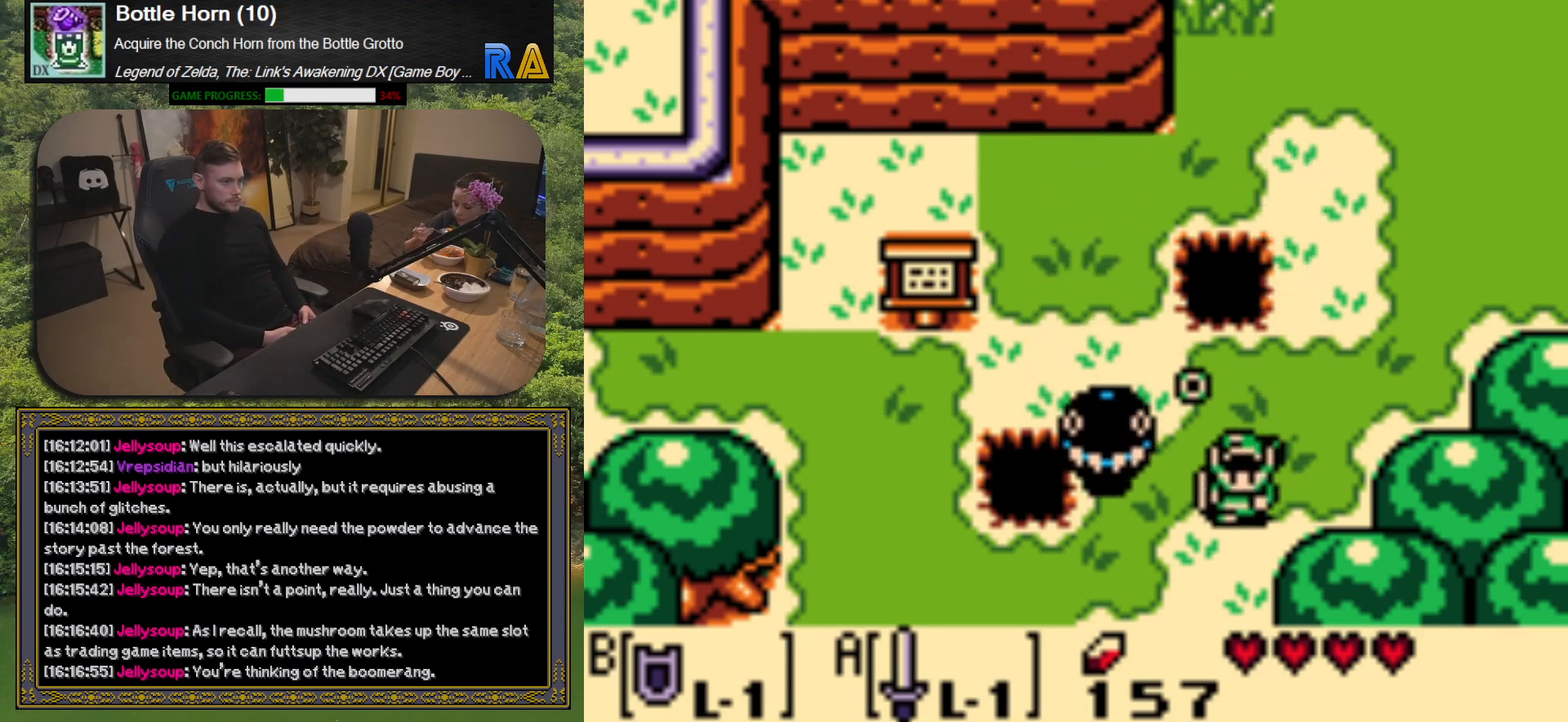
{"buttons": [], "events": [[133, "DPAD_LEFT", "up"], [450, "DPAD_DOWN", "up"]]}
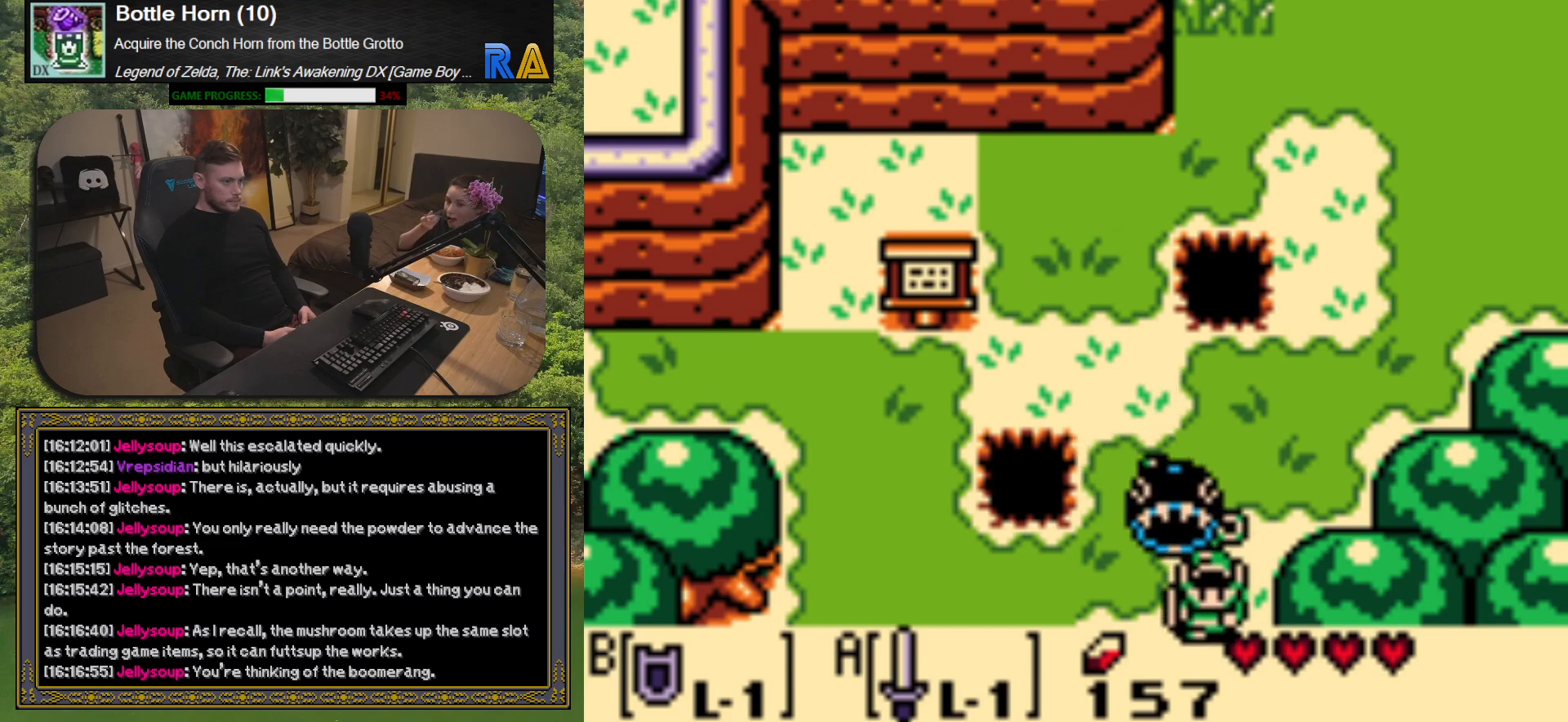
{"buttons": [], "events": []}
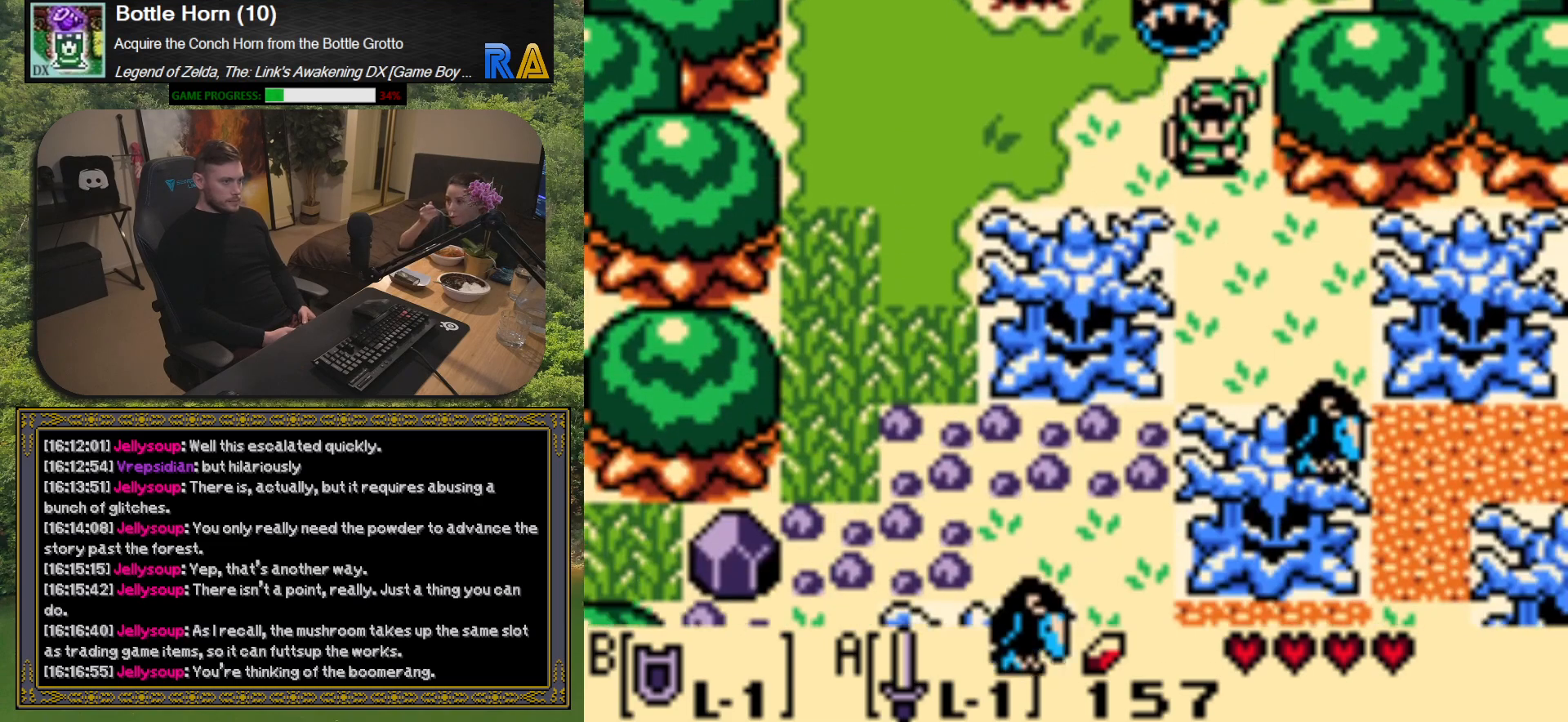
{"buttons": [], "events": []}
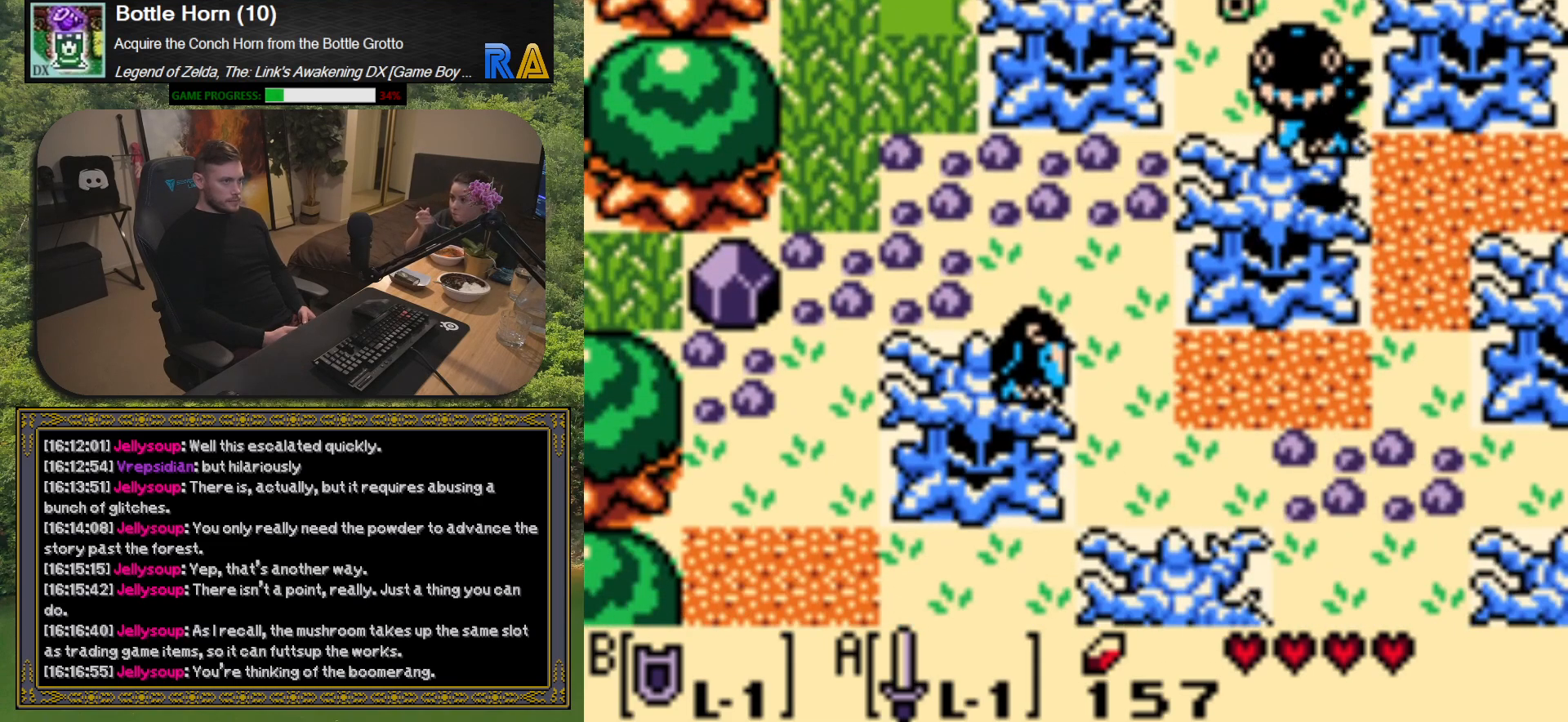
{"buttons": ["DPAD_LEFT"], "events": [[367, "DPAD_LEFT", "down"]]}
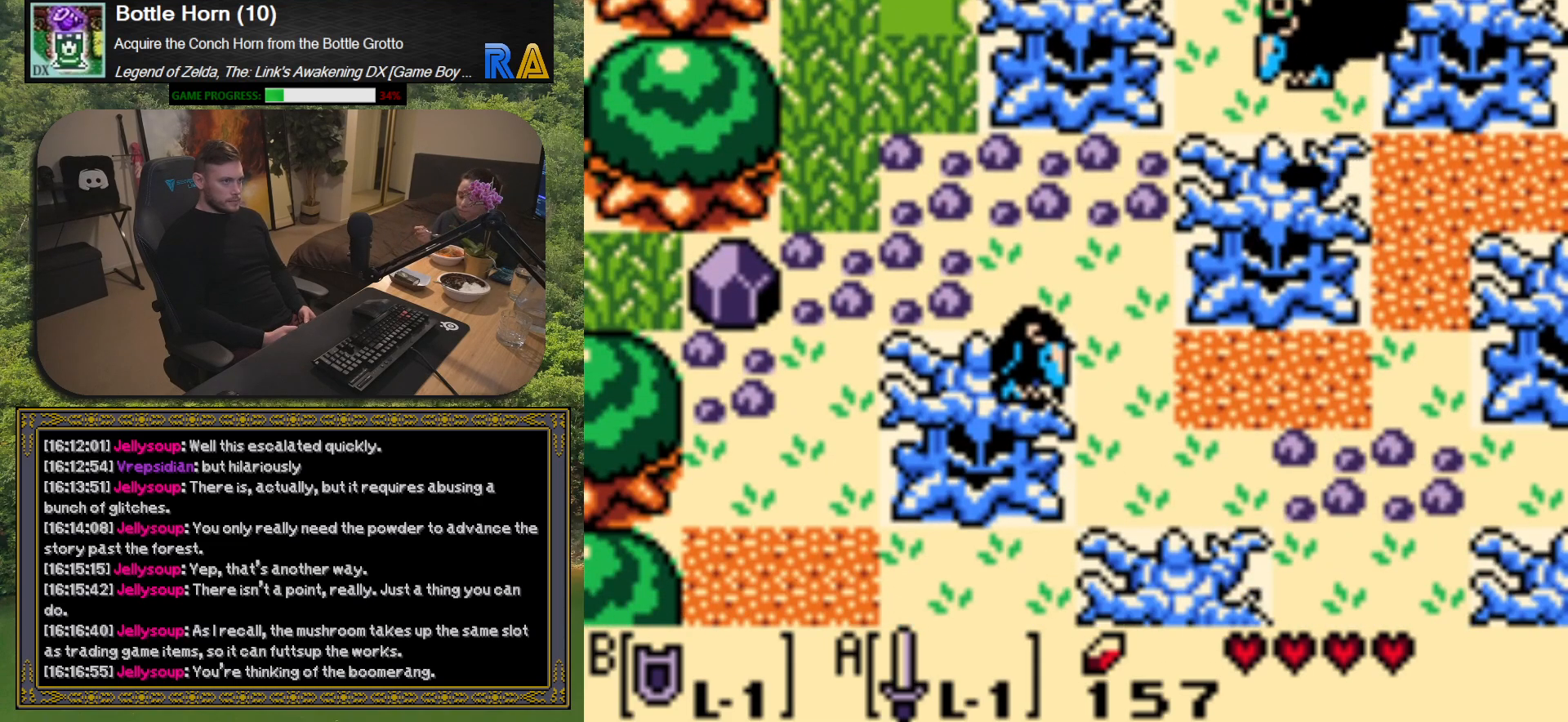
{"buttons": ["DPAD_LEFT"], "events": []}
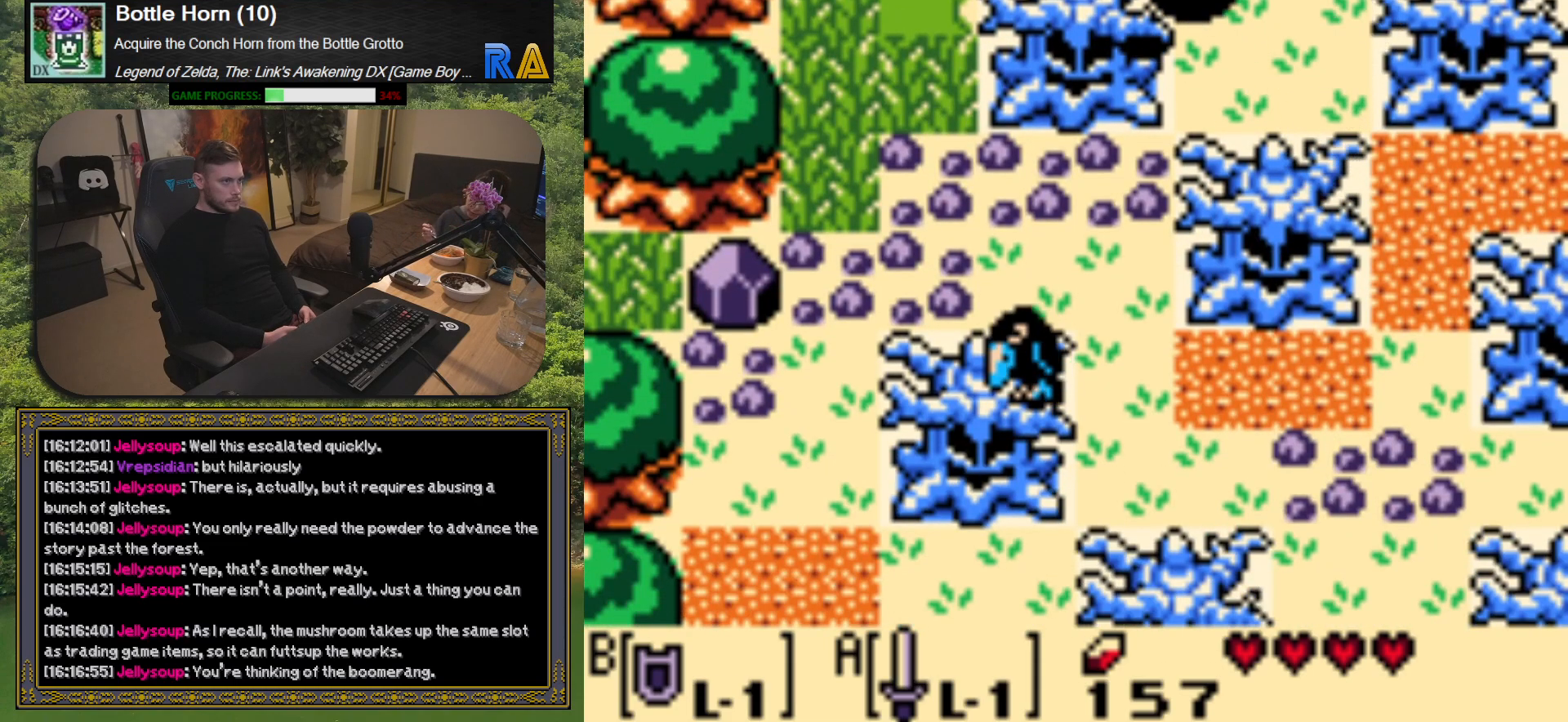
{"buttons": ["DPAD_RIGHT"], "events": [[267, "DPAD_DOWN", "down"], [333, "DPAD_LEFT", "up"], [483, "DPAD_DOWN", "up"], [483, "DPAD_RIGHT", "down"]]}
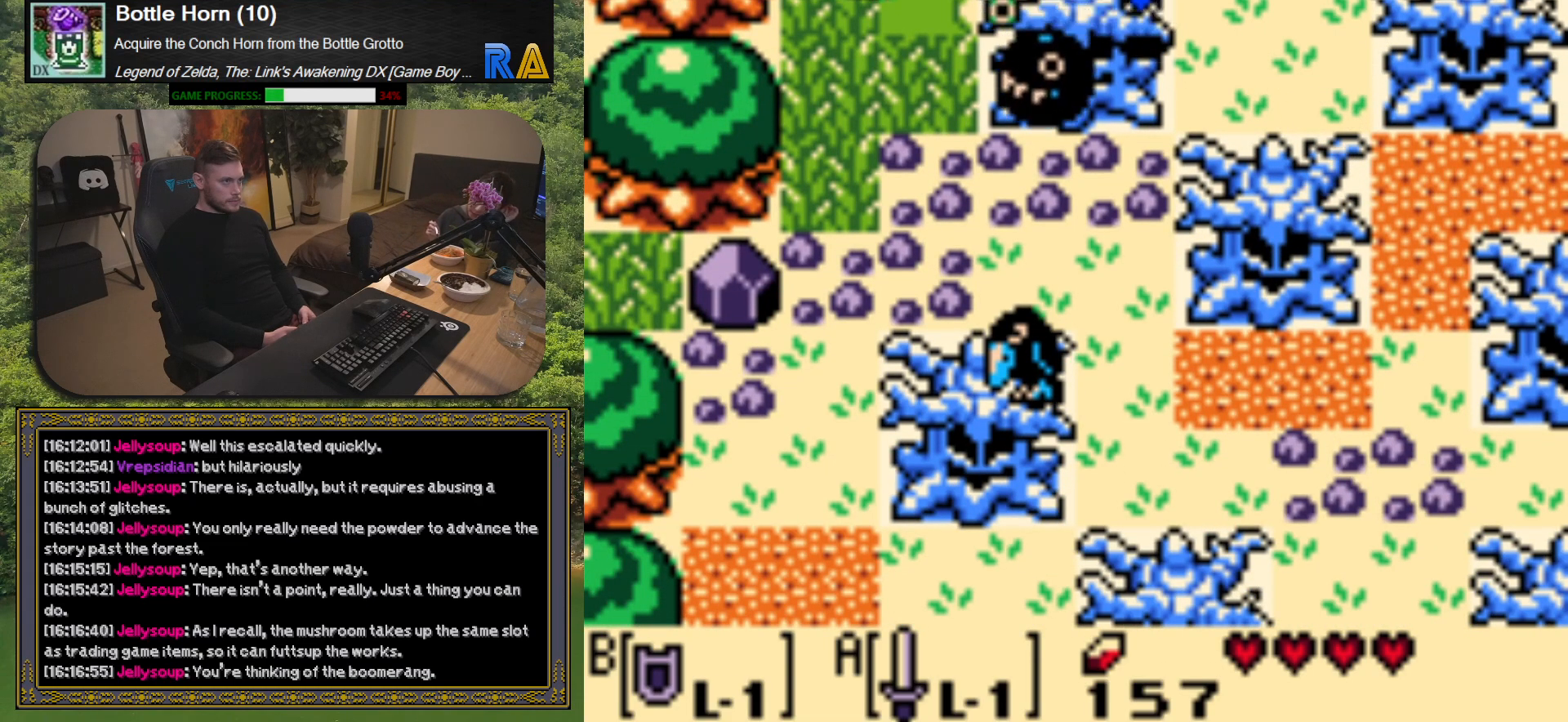
{"buttons": ["DPAD_RIGHT"], "events": [[150, "DPAD_UP", "down"], [317, "DPAD_UP", "up"]]}
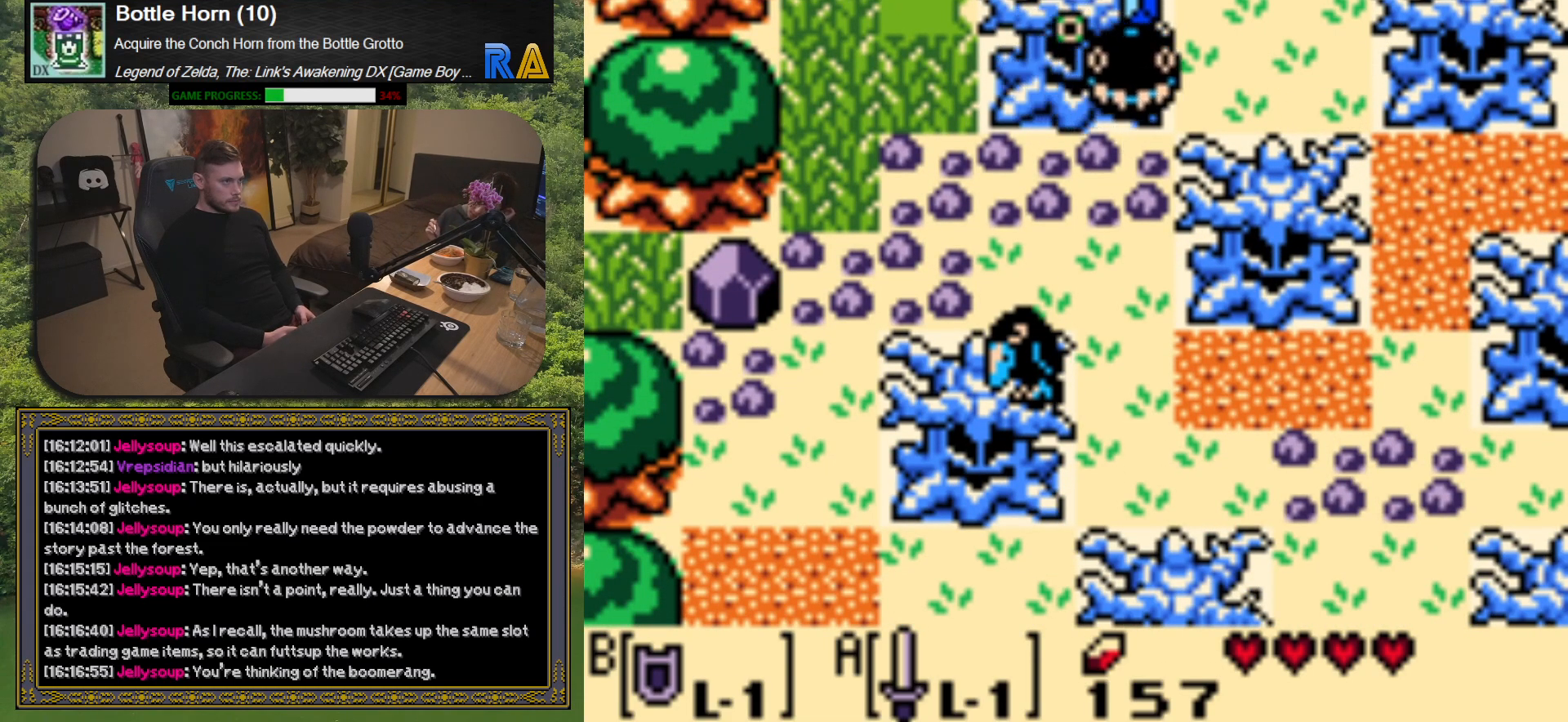
{"buttons": [], "events": [[250, "DPAD_DOWN", "down"], [283, "DPAD_RIGHT", "up"], [350, "A", "down"], [417, "DPAD_DOWN", "up"], [450, "A", "up"]]}
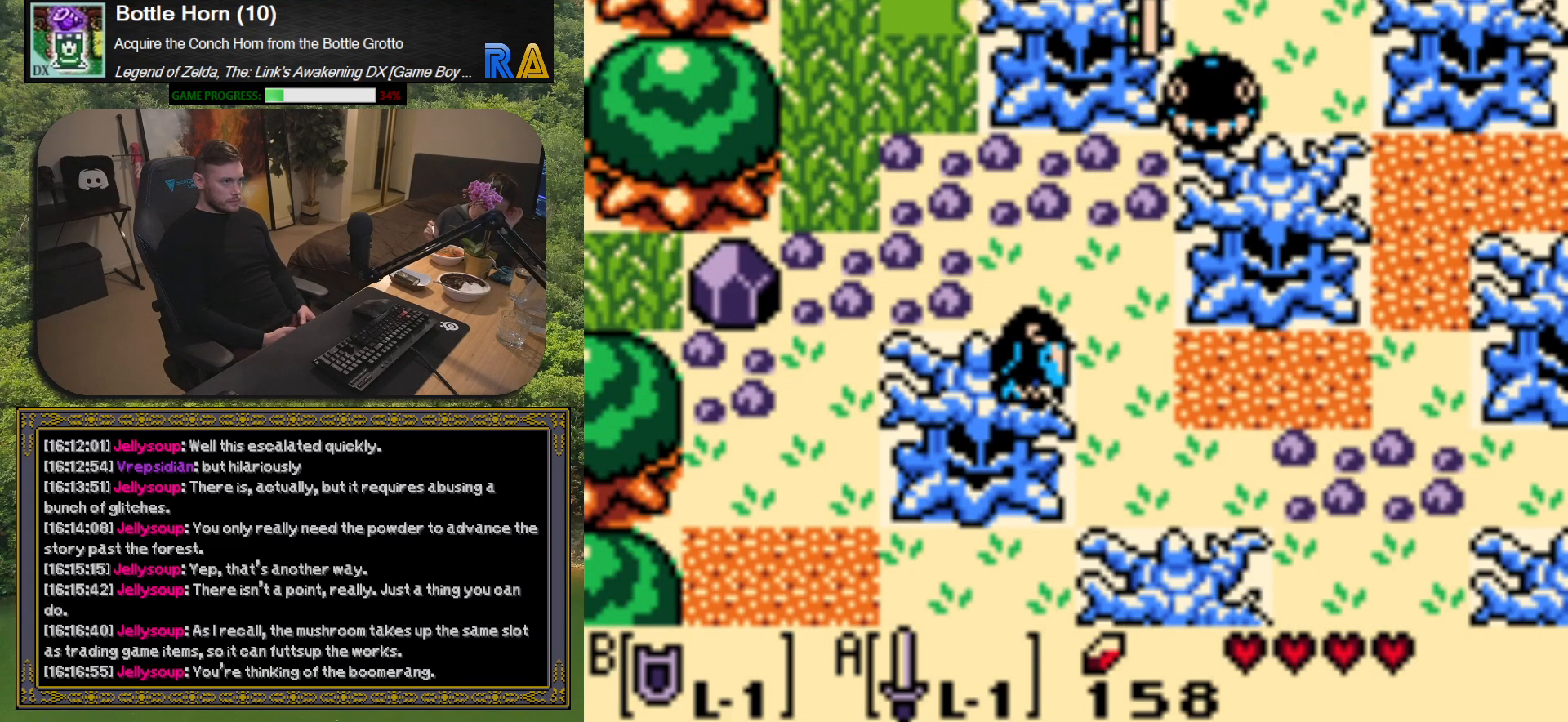
{"buttons": ["DPAD_RIGHT"], "events": [[367, "DPAD_RIGHT", "down"]]}
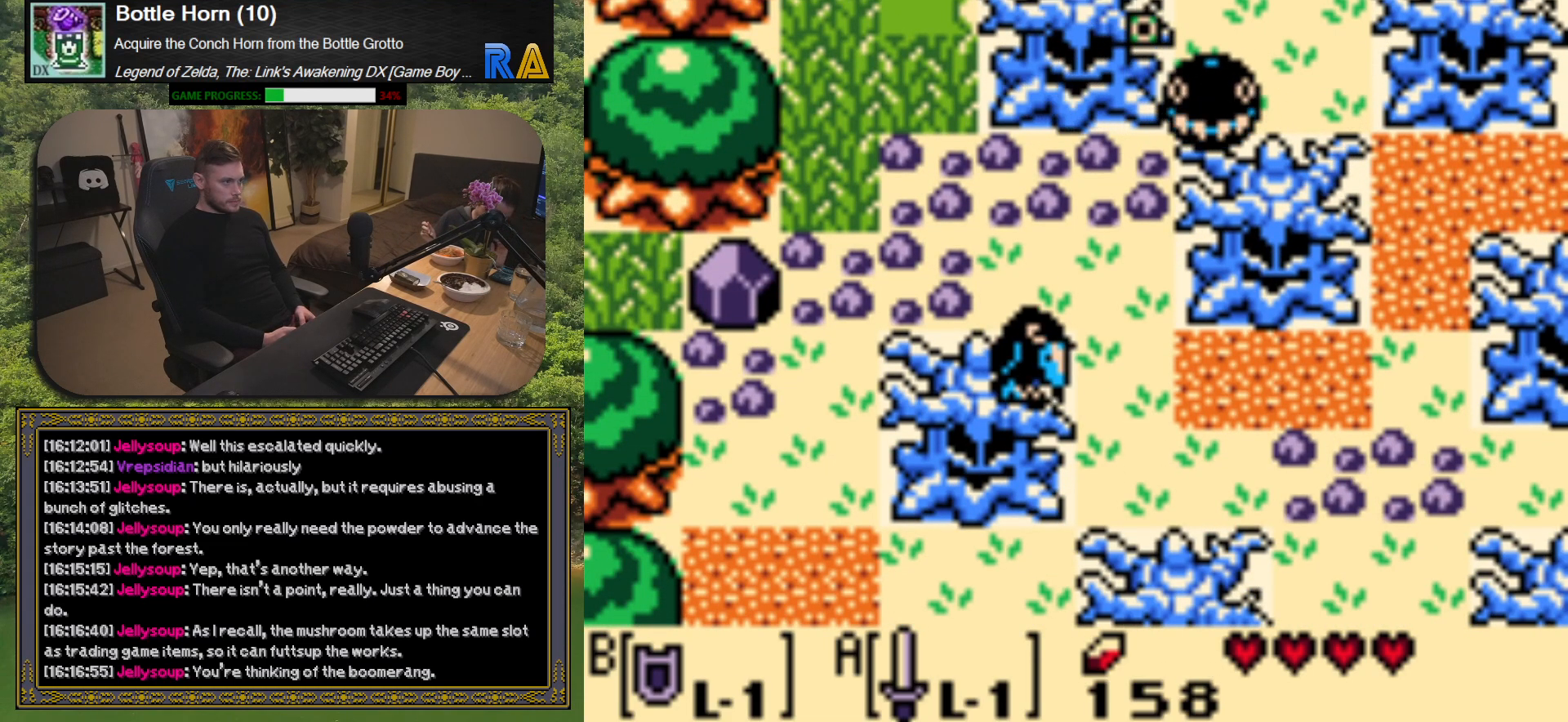
{"buttons": ["A", "DPAD_LEFT"], "events": [[100, "DPAD_RIGHT", "up"], [133, "A", "down"], [417, "DPAD_LEFT", "down"]]}
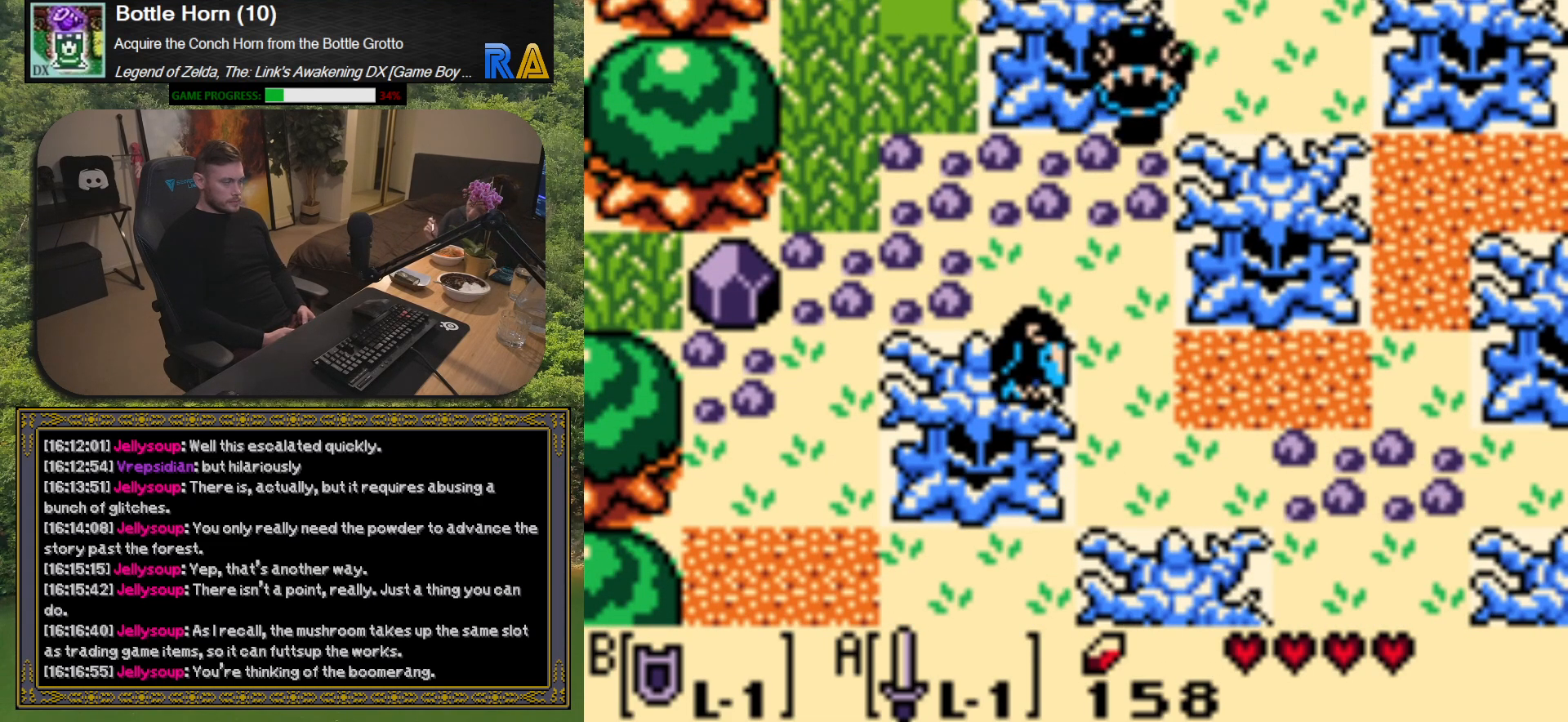
{"buttons": ["A", "DPAD_LEFT"], "events": []}
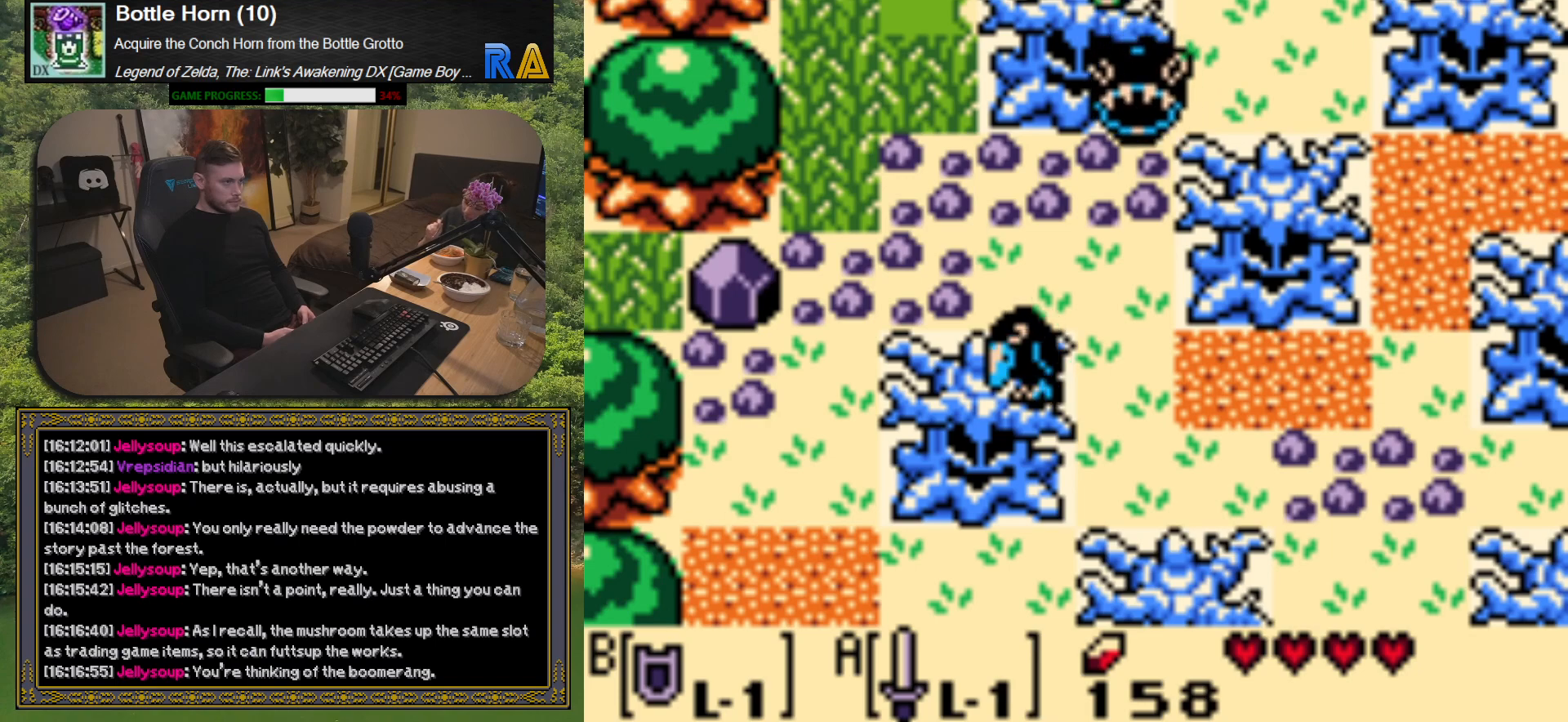
{"buttons": ["A", "DPAD_DOWN"], "events": [[50, "DPAD_DOWN", "down"], [150, "DPAD_LEFT", "up"]]}
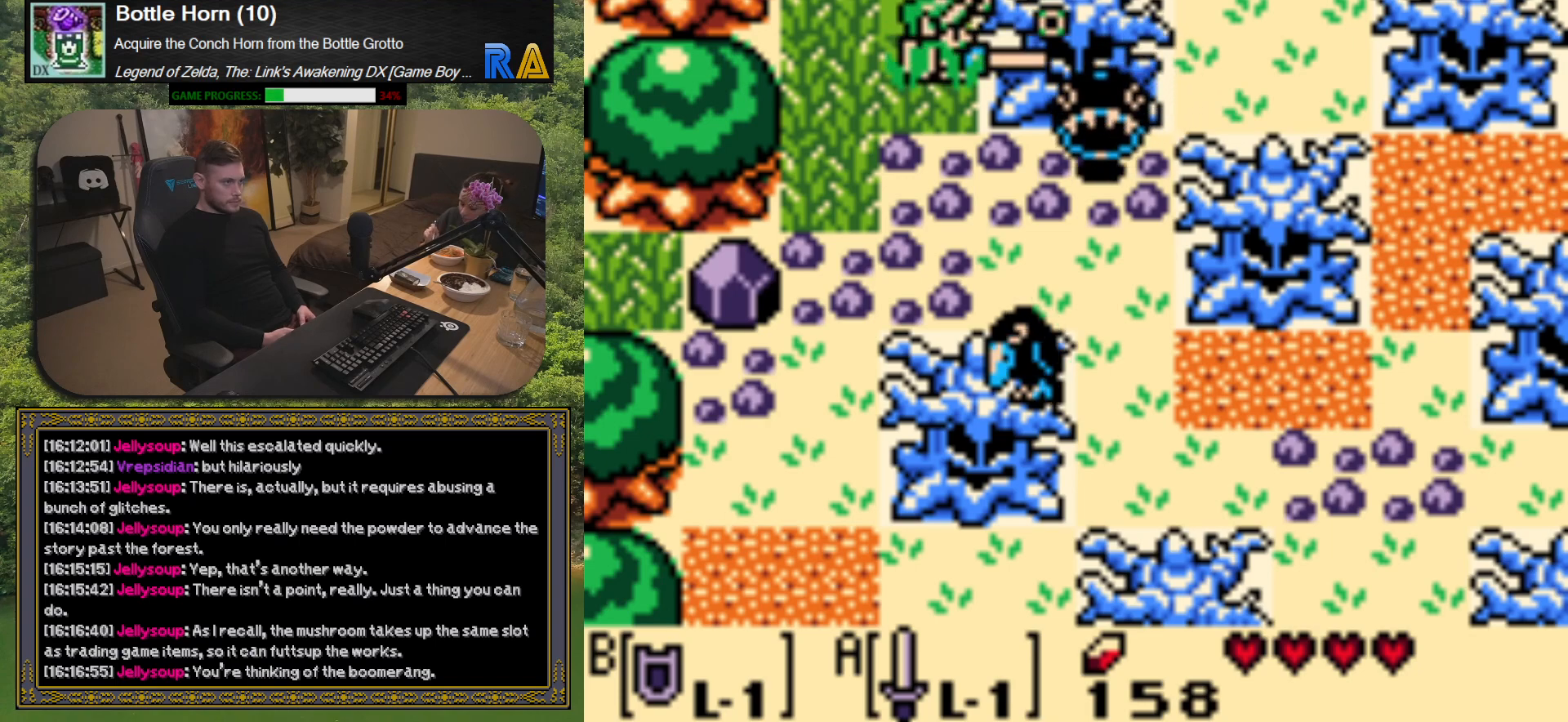
{"buttons": ["DPAD_DOWN", "DPAD_RIGHT"], "events": [[250, "DPAD_RIGHT", "down"], [483, "A", "up"]]}
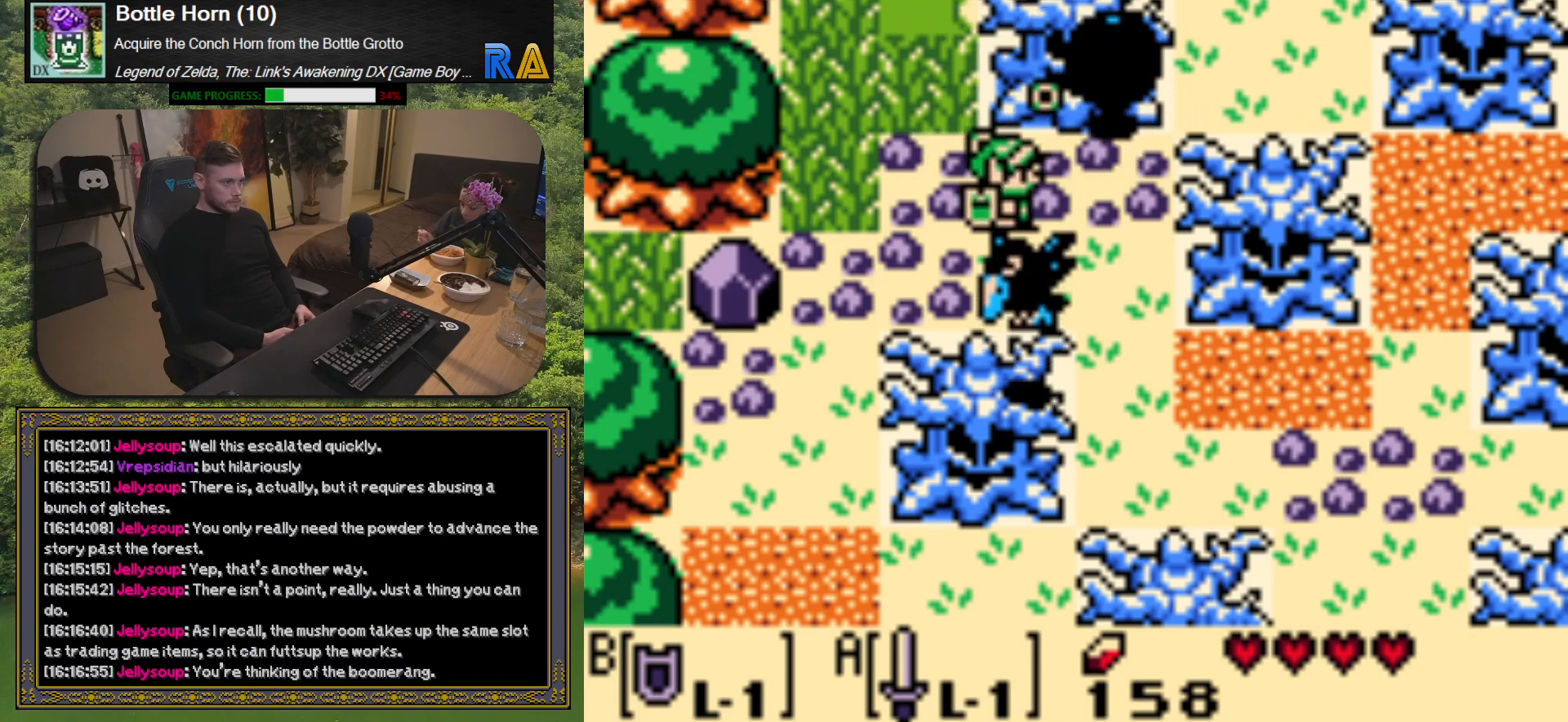
{"buttons": [], "events": [[17, "DPAD_RIGHT", "up"], [33, "DPAD_DOWN", "up"]]}
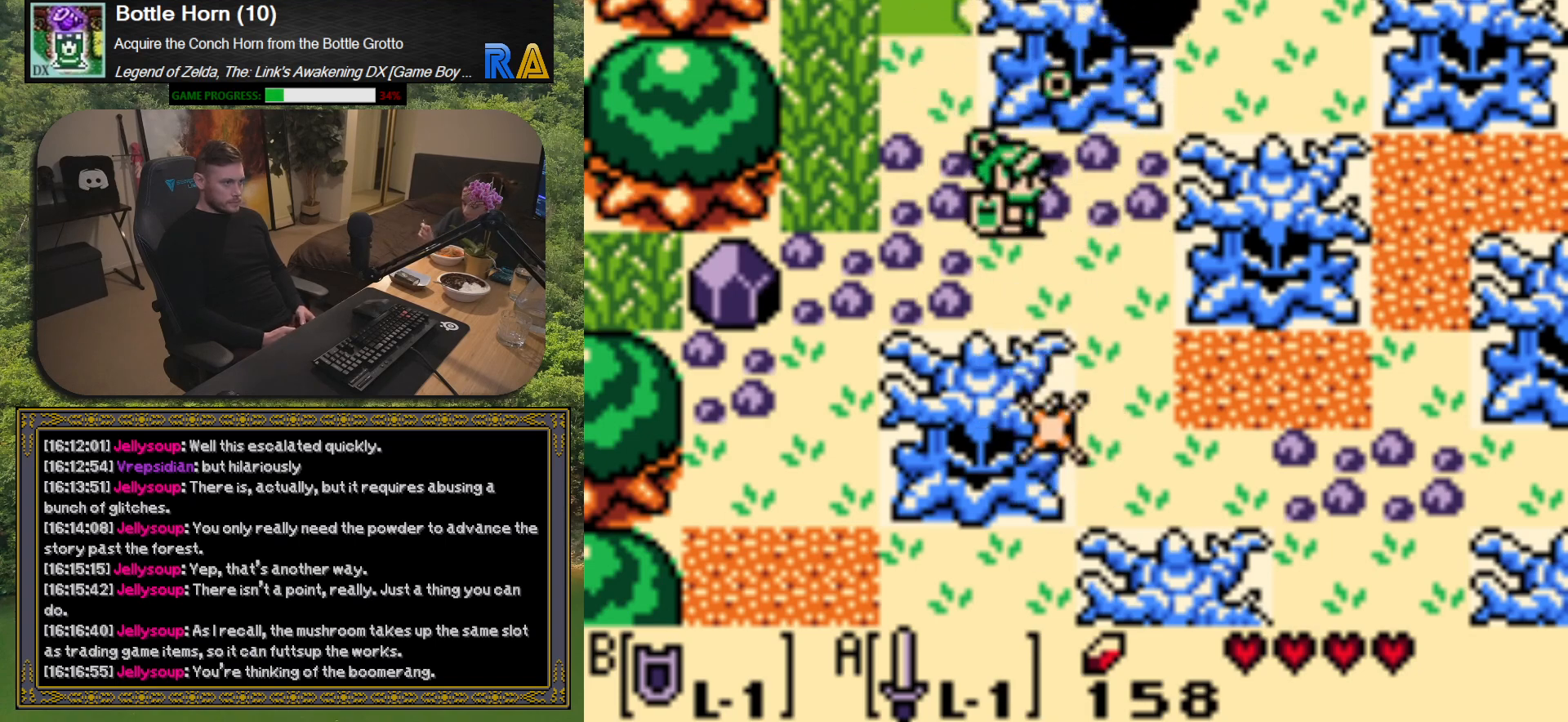
{"buttons": ["DPAD_DOWN", "DPAD_RIGHT"], "events": [[250, "DPAD_RIGHT", "down"], [383, "DPAD_DOWN", "down"]]}
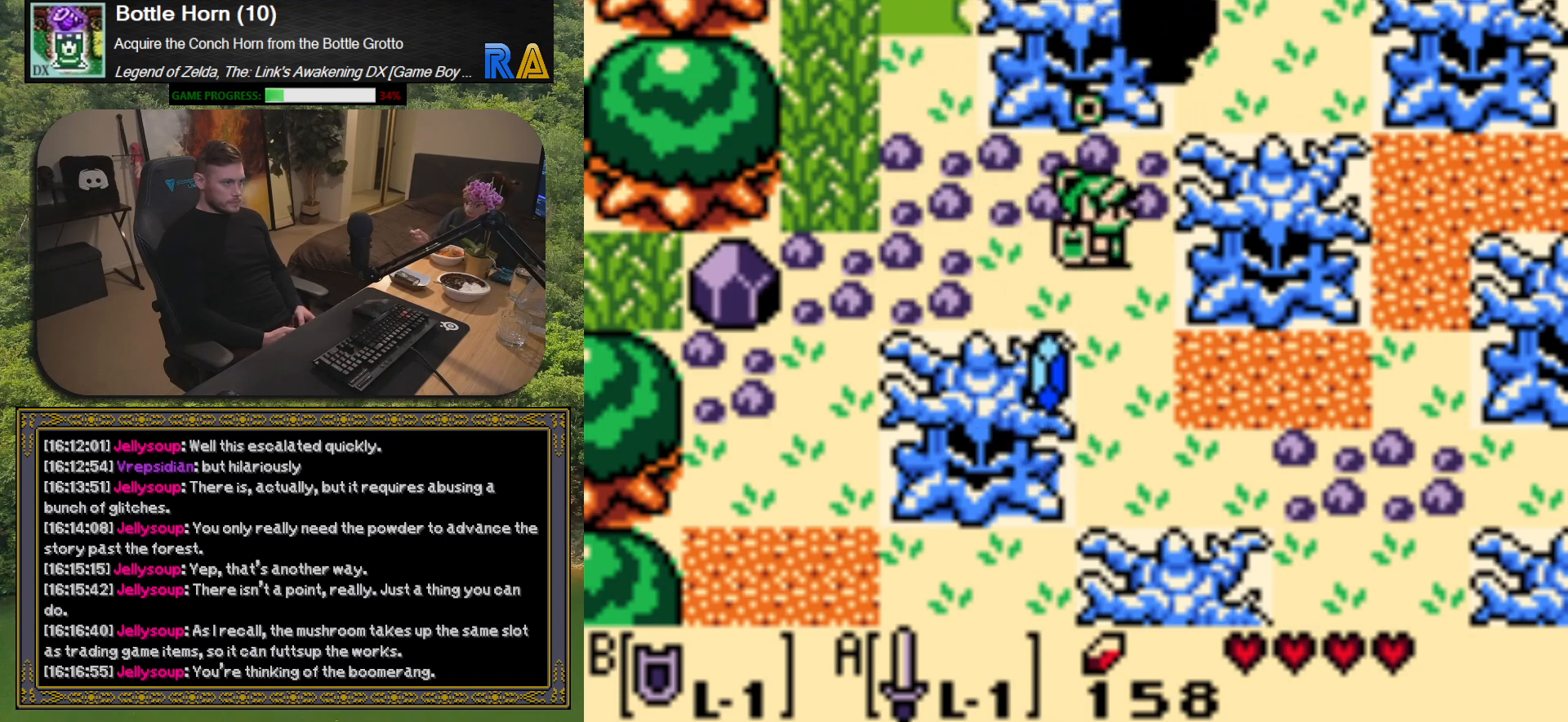
{"buttons": ["DPAD_DOWN"], "events": [[67, "DPAD_RIGHT", "up"]]}
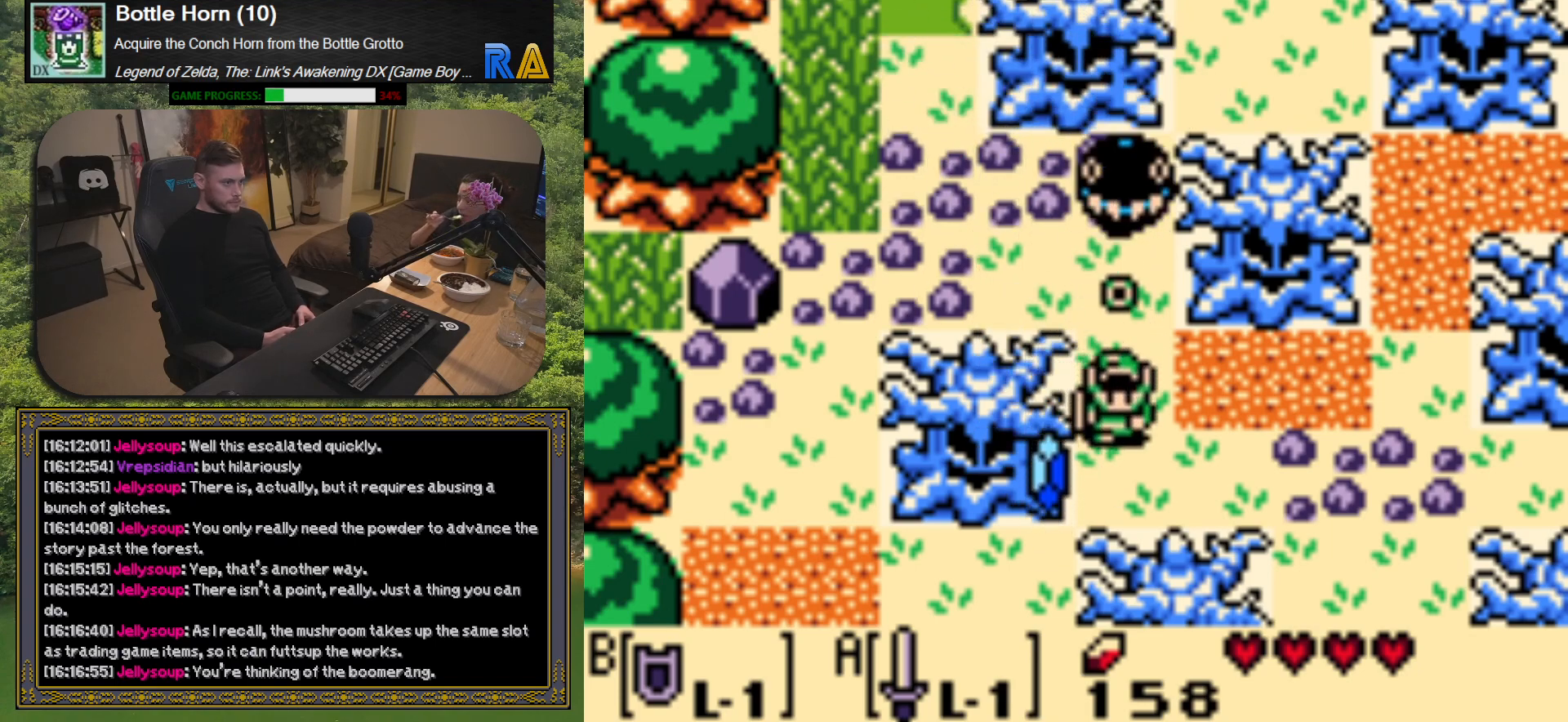
{"buttons": ["DPAD_RIGHT"], "events": [[100, "A", "down"], [167, "DPAD_DOWN", "up"], [250, "A", "up"], [450, "DPAD_RIGHT", "down"]]}
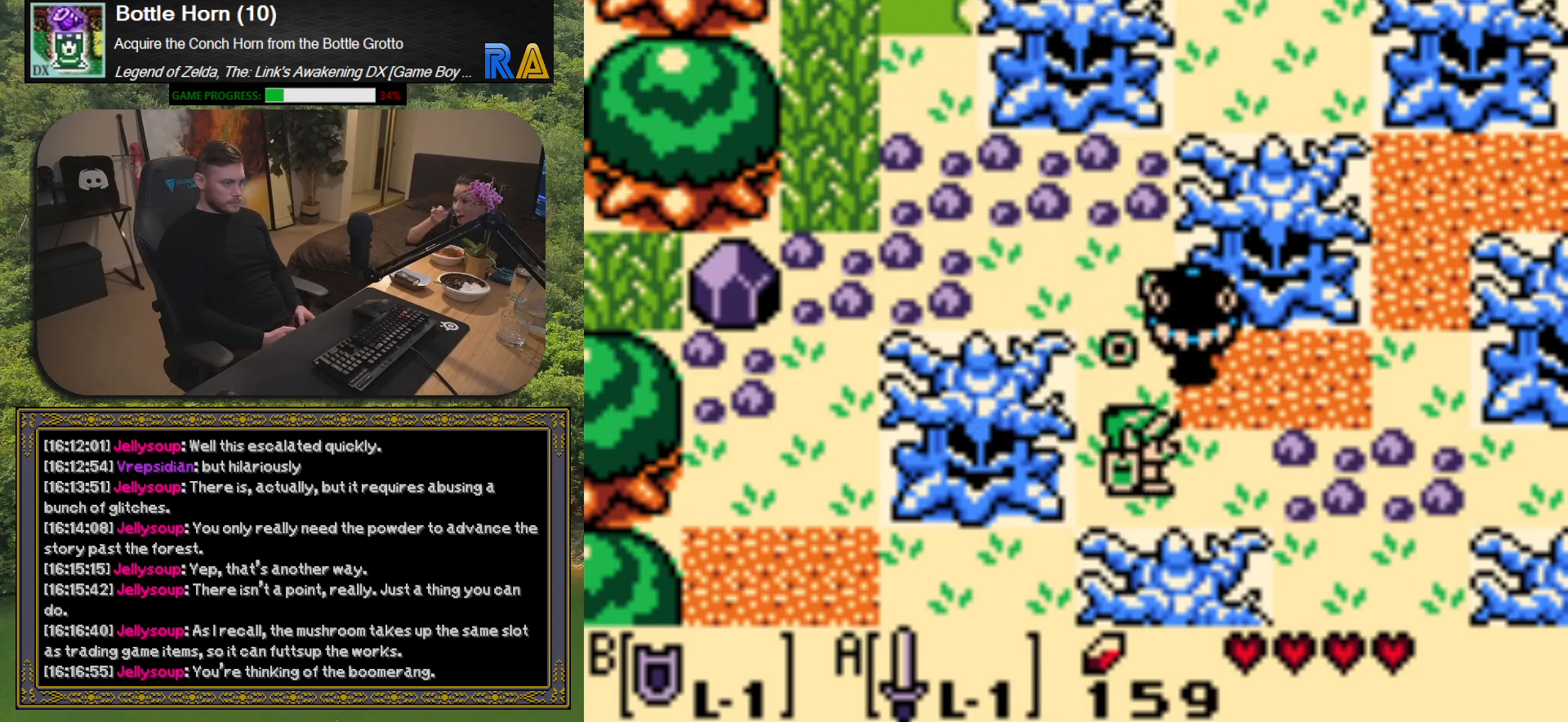
{"buttons": ["A", "DPAD_DOWN", "DPAD_RIGHT"], "events": [[83, "A", "down"], [433, "DPAD_DOWN", "down"]]}
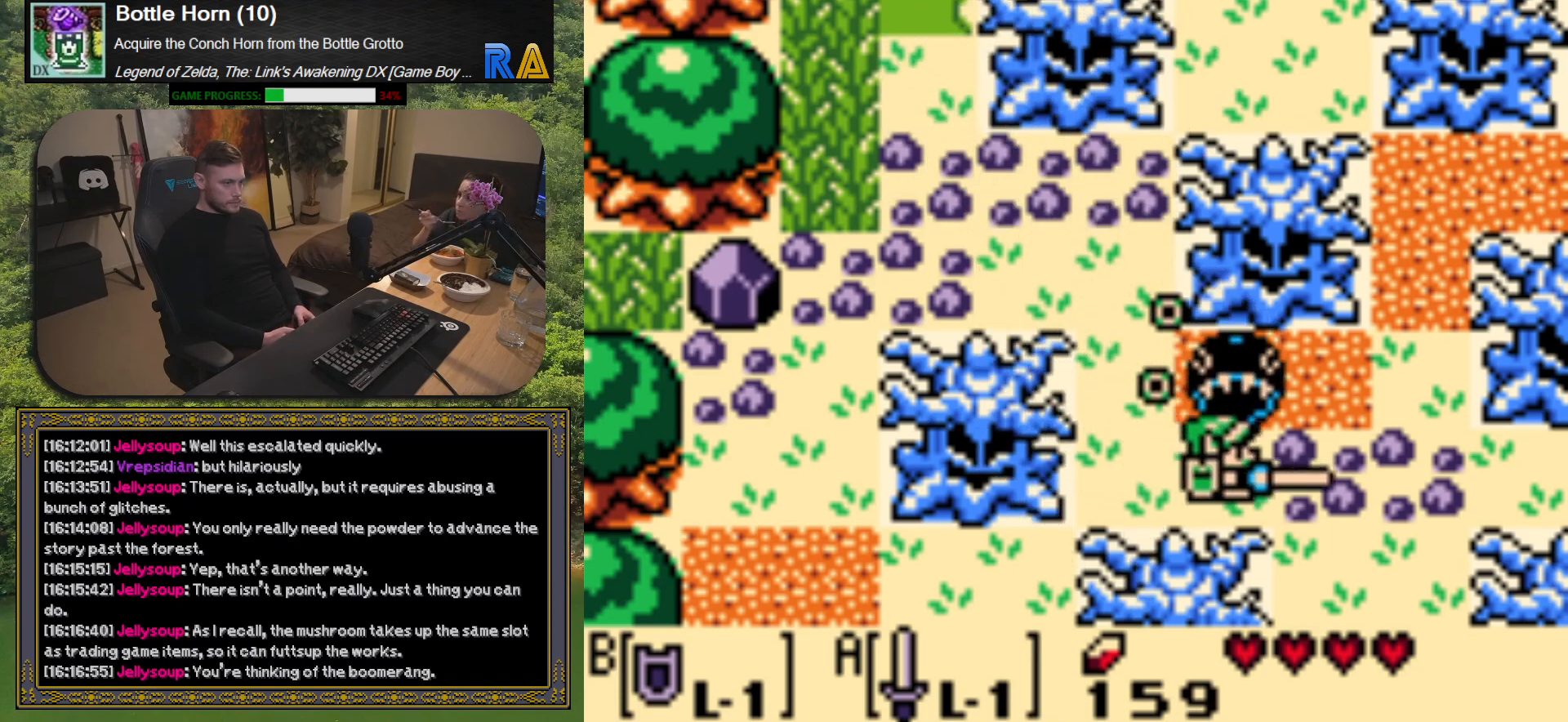
{"buttons": ["A", "DPAD_DOWN", "DPAD_RIGHT"], "events": []}
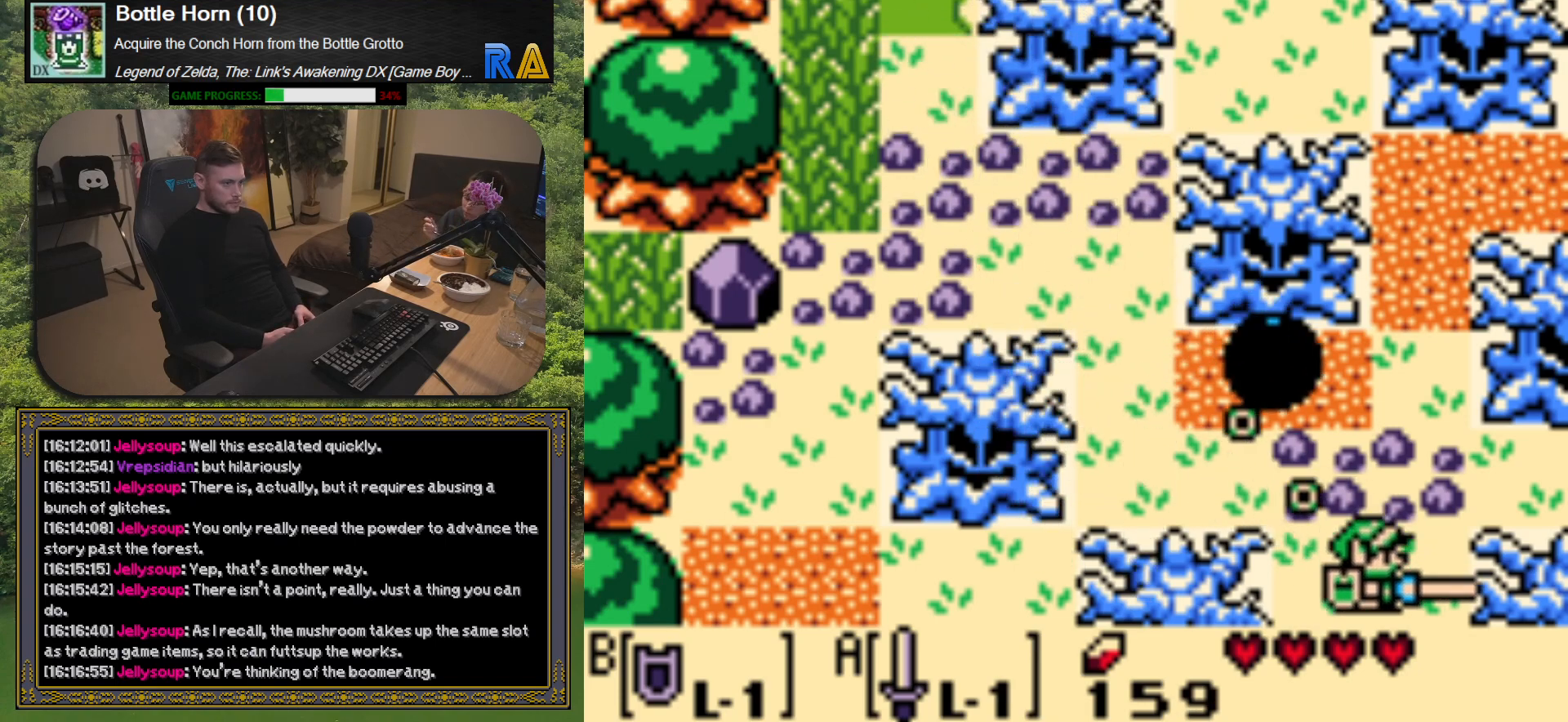
{"buttons": ["A"], "events": [[150, "DPAD_RIGHT", "up"], [250, "DPAD_DOWN", "up"]]}
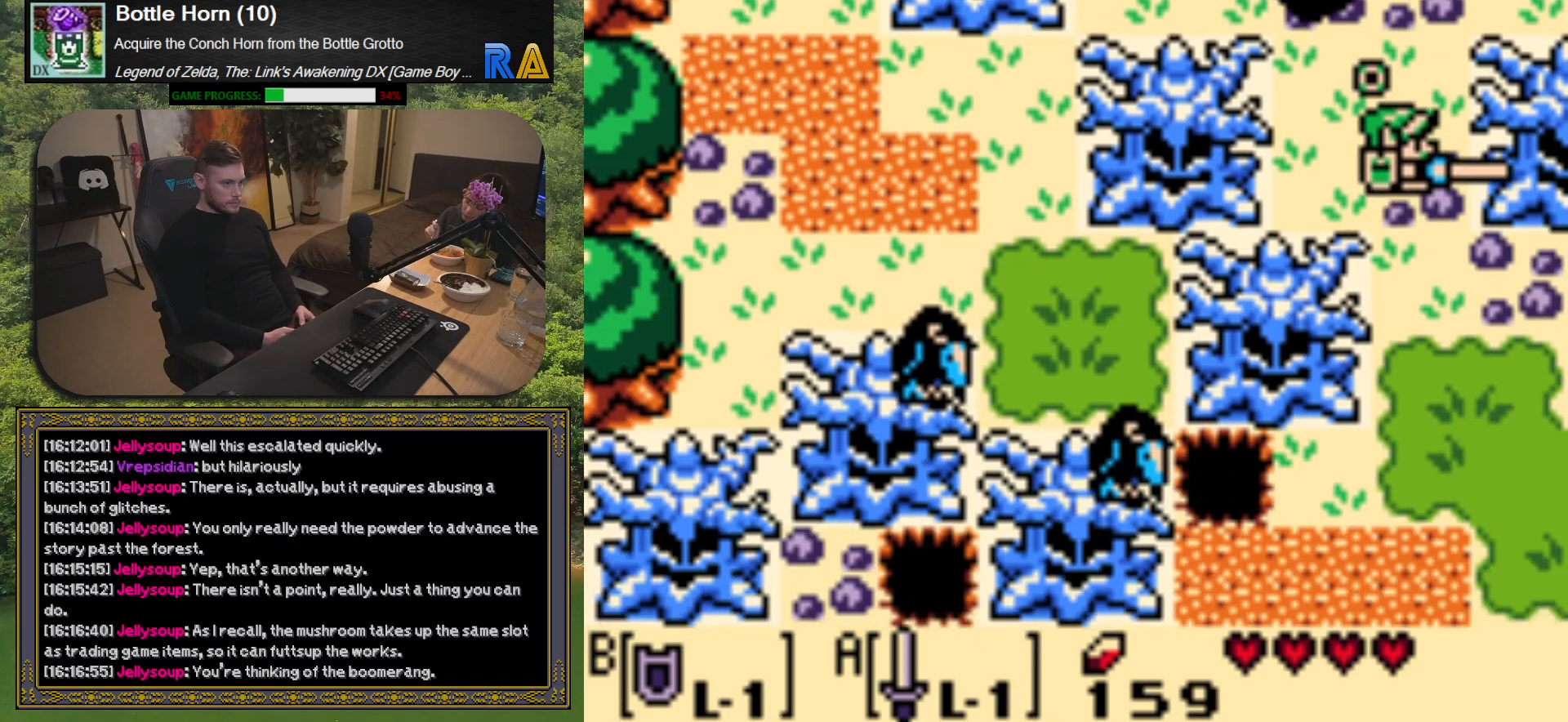
{"buttons": ["A", "DPAD_DOWN"], "events": [[300, "DPAD_DOWN", "down"]]}
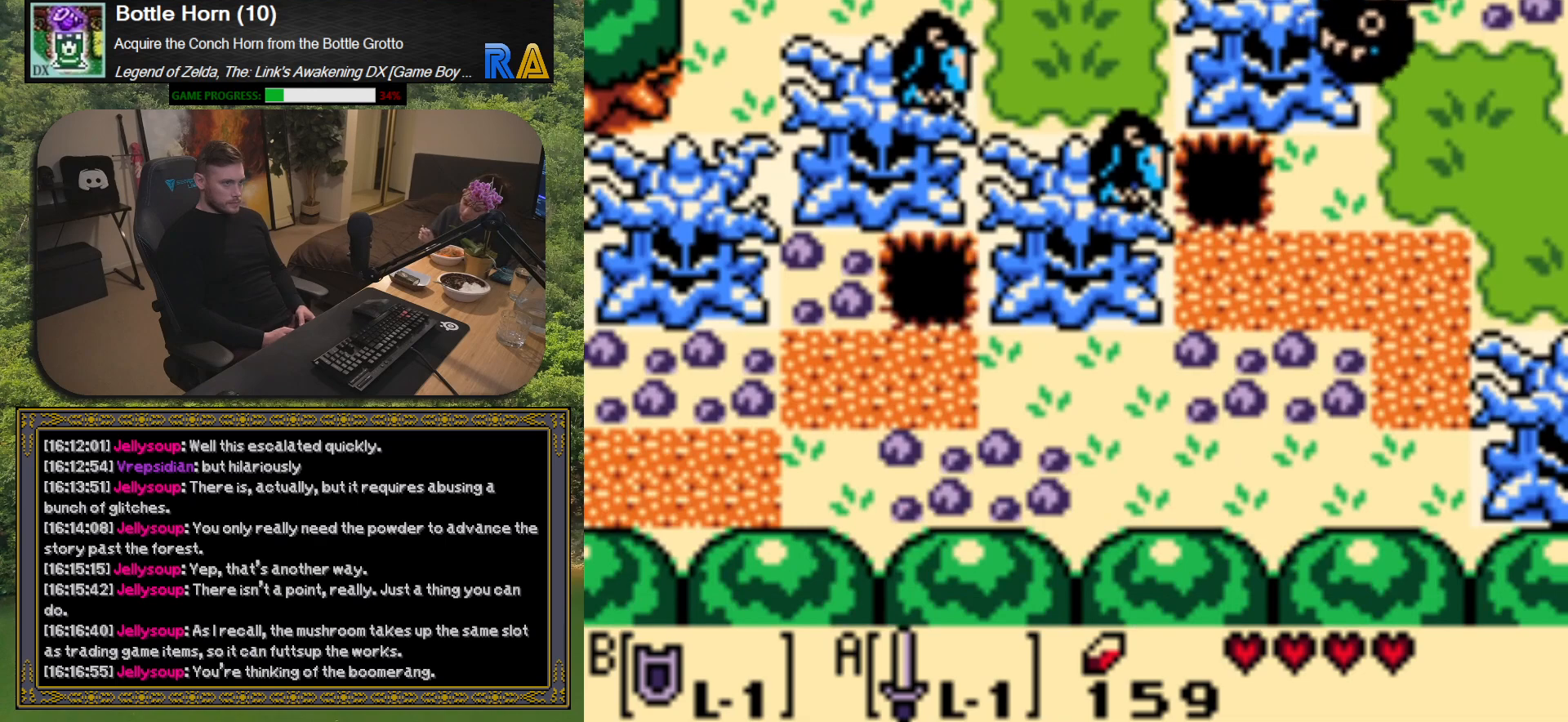
{"buttons": ["A", "DPAD_DOWN"], "events": []}
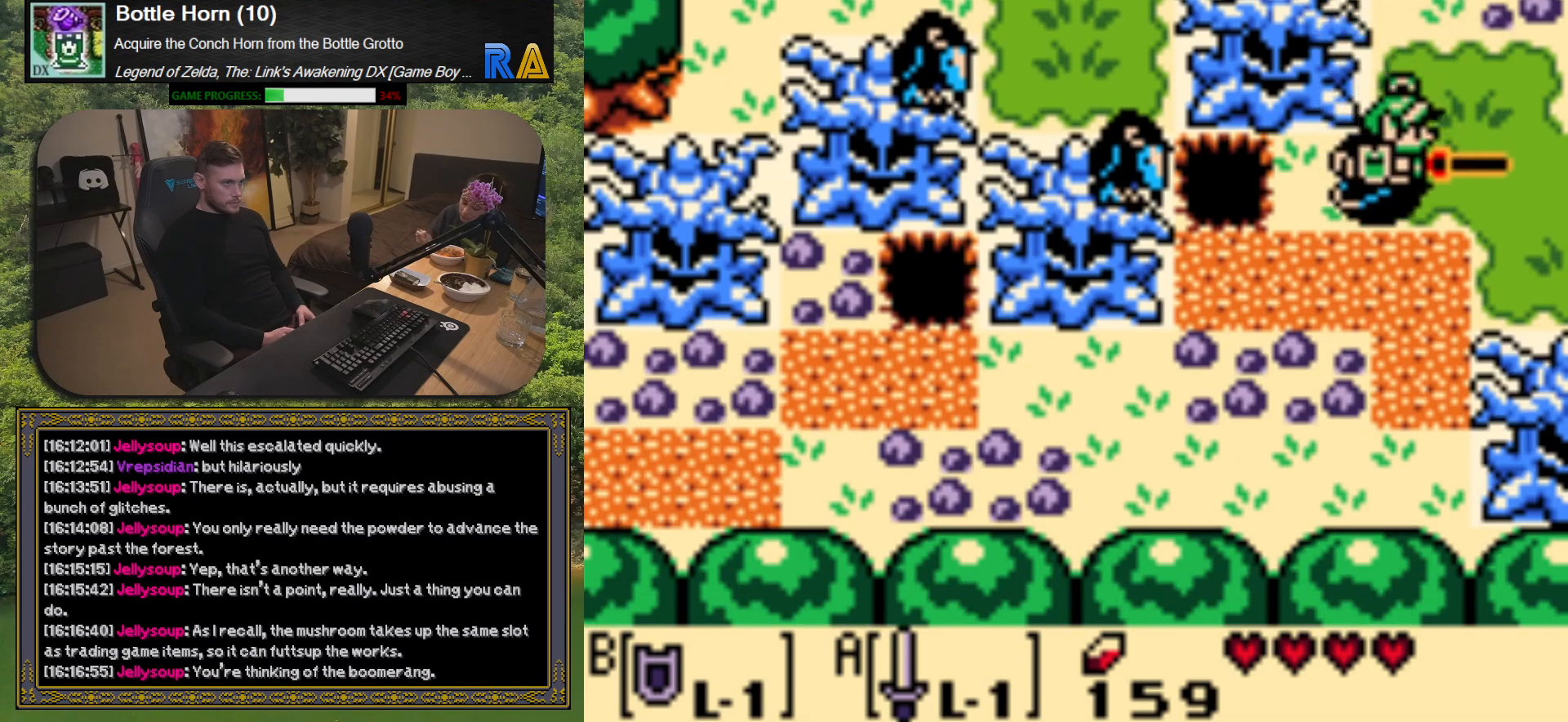
{"buttons": [], "events": [[50, "DPAD_LEFT", "down"], [300, "DPAD_DOWN", "up"], [350, "A", "up"], [400, "DPAD_LEFT", "up"]]}
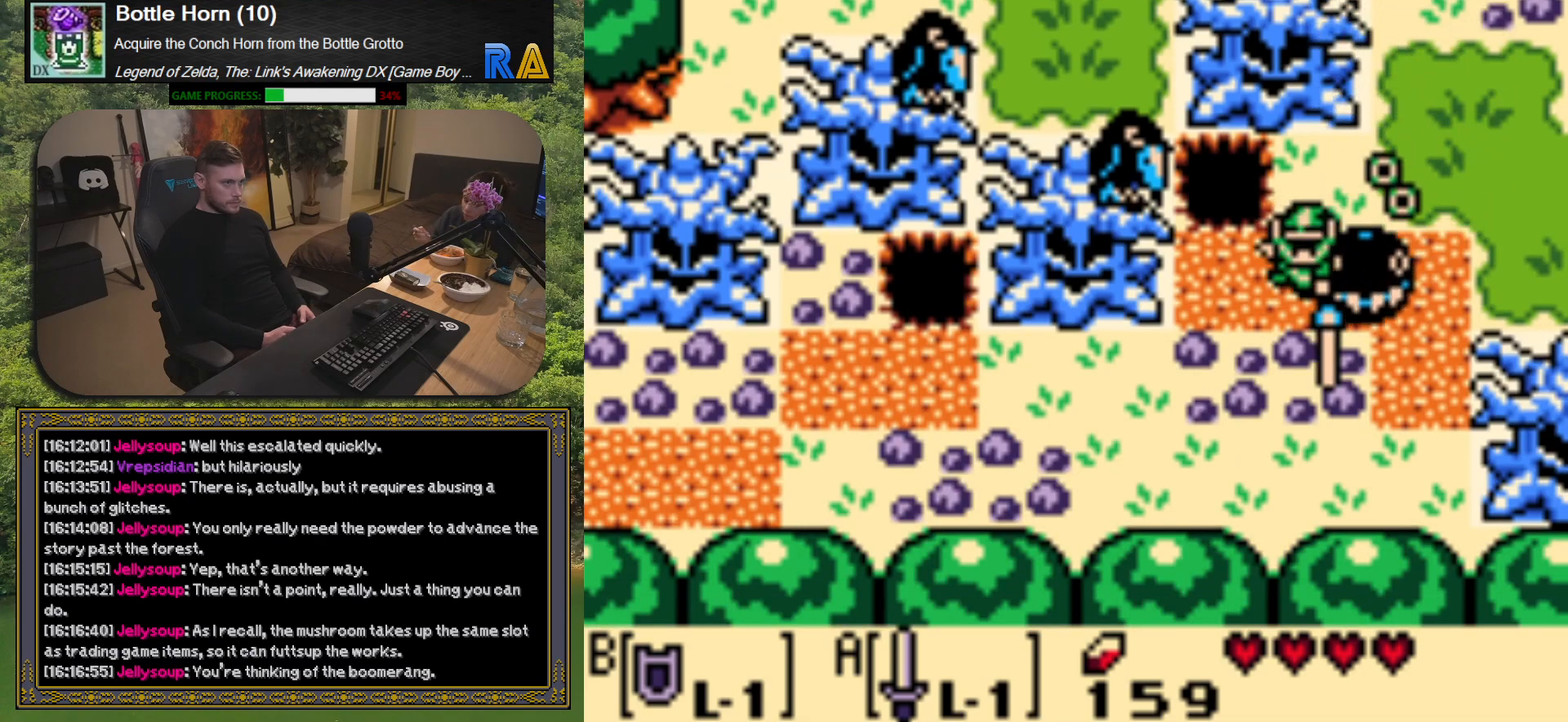
{"buttons": ["A"], "events": [[467, "A", "down"]]}